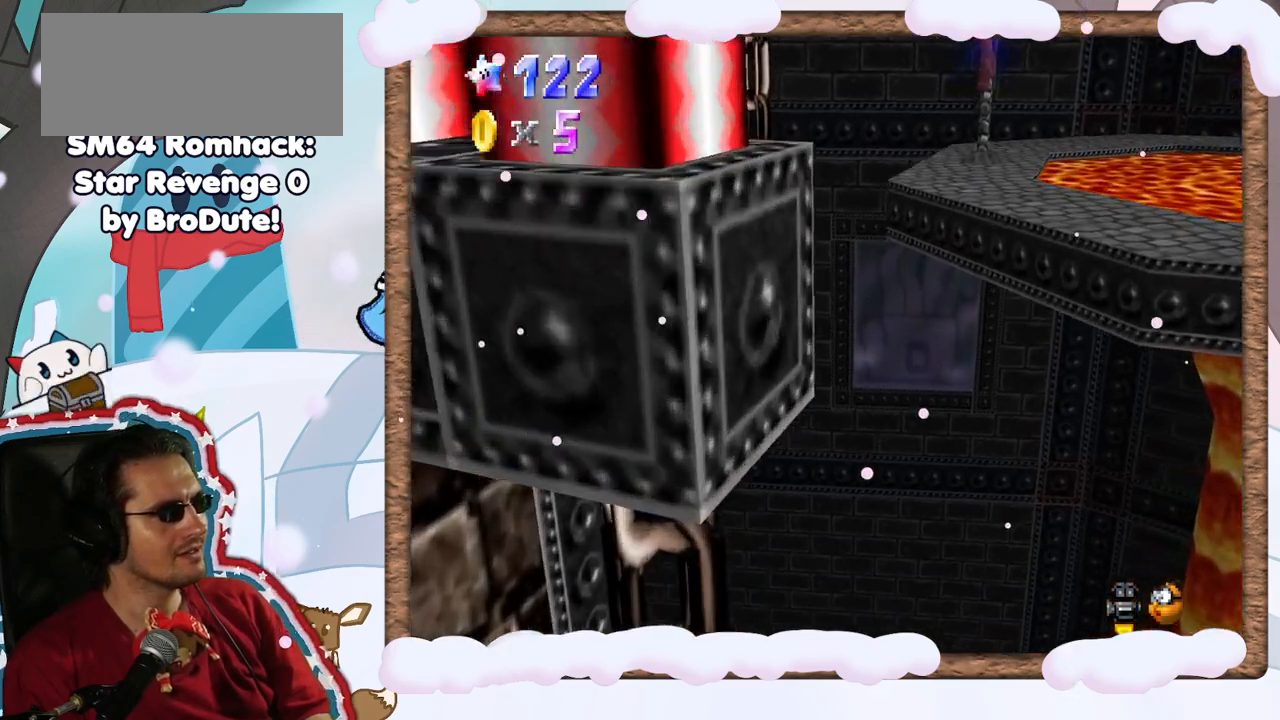
Gameplay with a controller (Nintendo layout); each line is a JSON object with the inputs held at the frame after it. "events" lists button and stick changes between this image and that frame as [ms after this image, input, new state], when the widget could be followed in between. Not read: L3 R3.
{"buttons": [], "left_stick": "up", "events": [[233, "left_stick", "center"], [467, "left_stick", "up"]]}
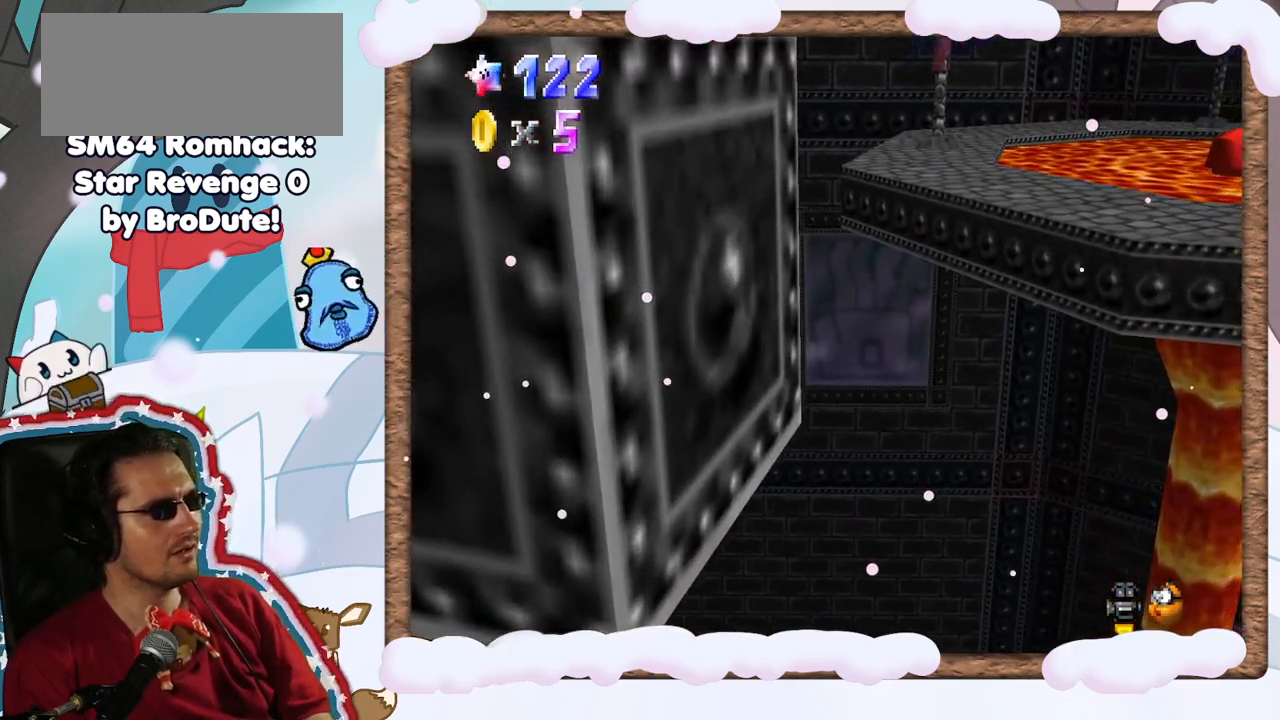
{"buttons": [], "left_stick": "center", "events": [[50, "C_LEFT", "down"], [183, "C_LEFT", "up"], [417, "left_stick", "center"]]}
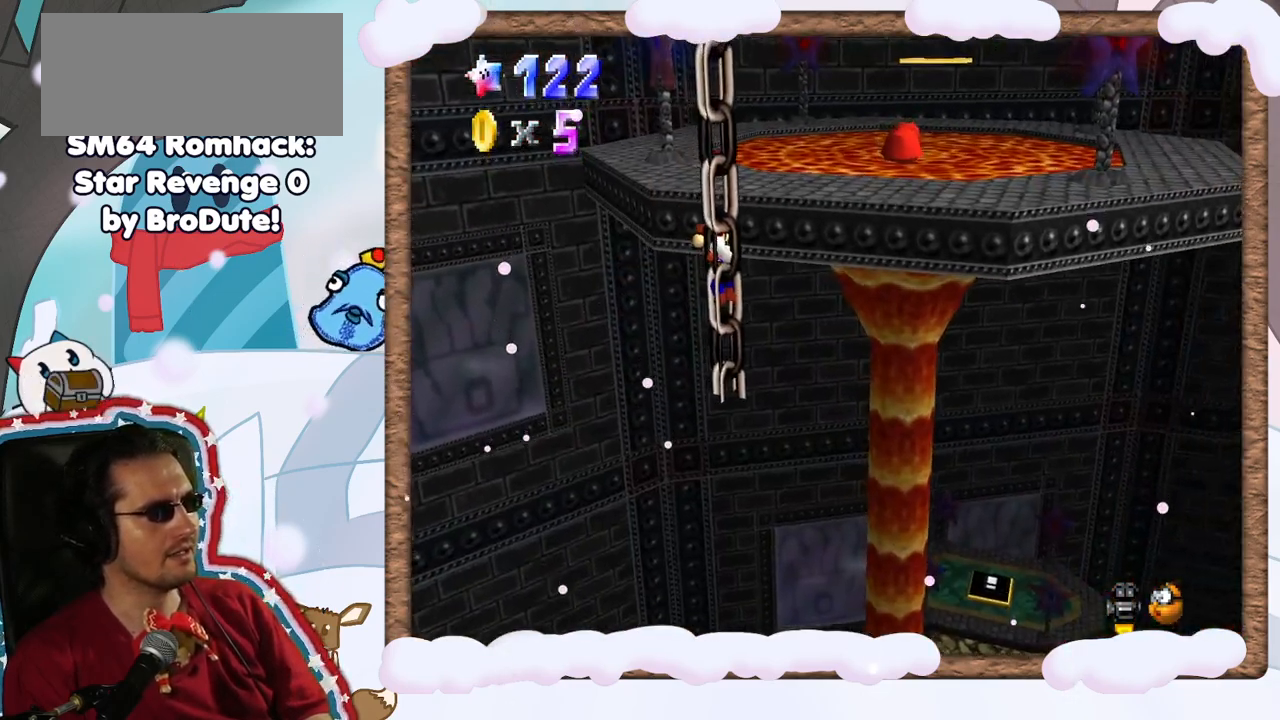
{"buttons": [], "left_stick": "center", "events": [[50, "C_LEFT", "down"], [133, "C_LEFT", "up"], [333, "left_stick", "right"], [467, "left_stick", "center"]]}
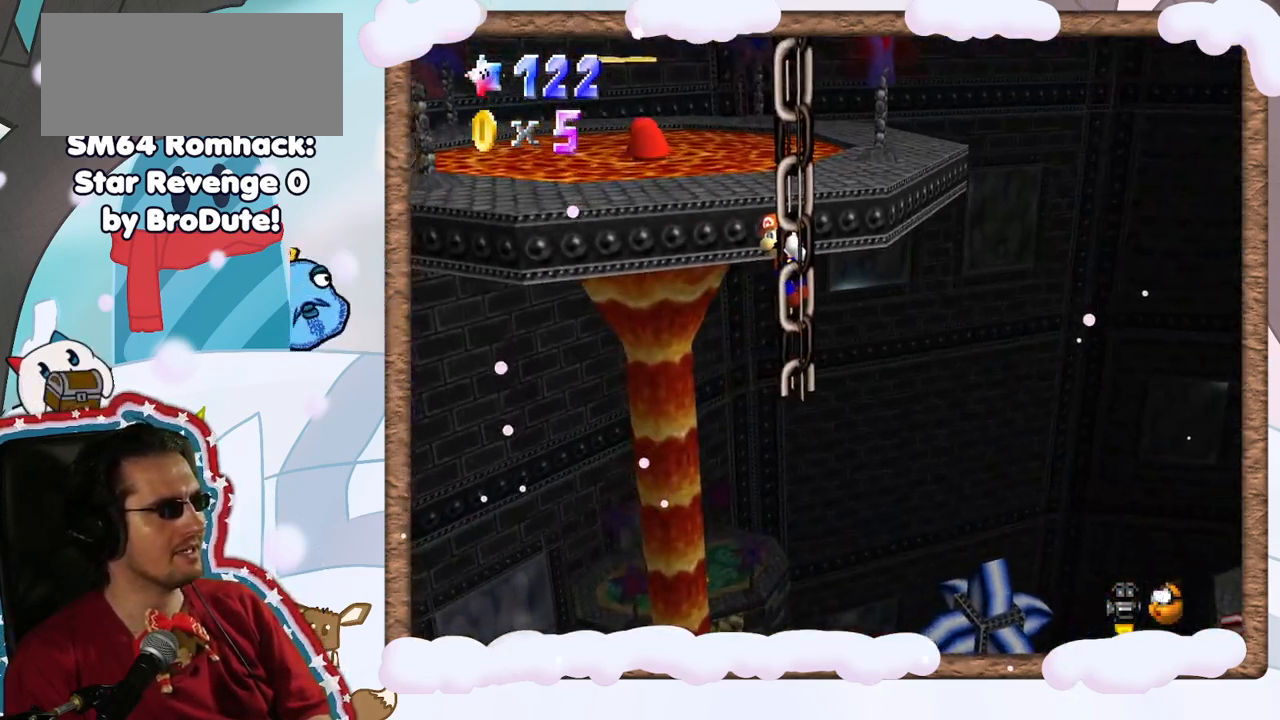
{"buttons": [], "left_stick": "center", "events": [[33, "C_LEFT", "down"], [100, "C_LEFT", "up"], [333, "left_stick", "right"], [467, "left_stick", "center"]]}
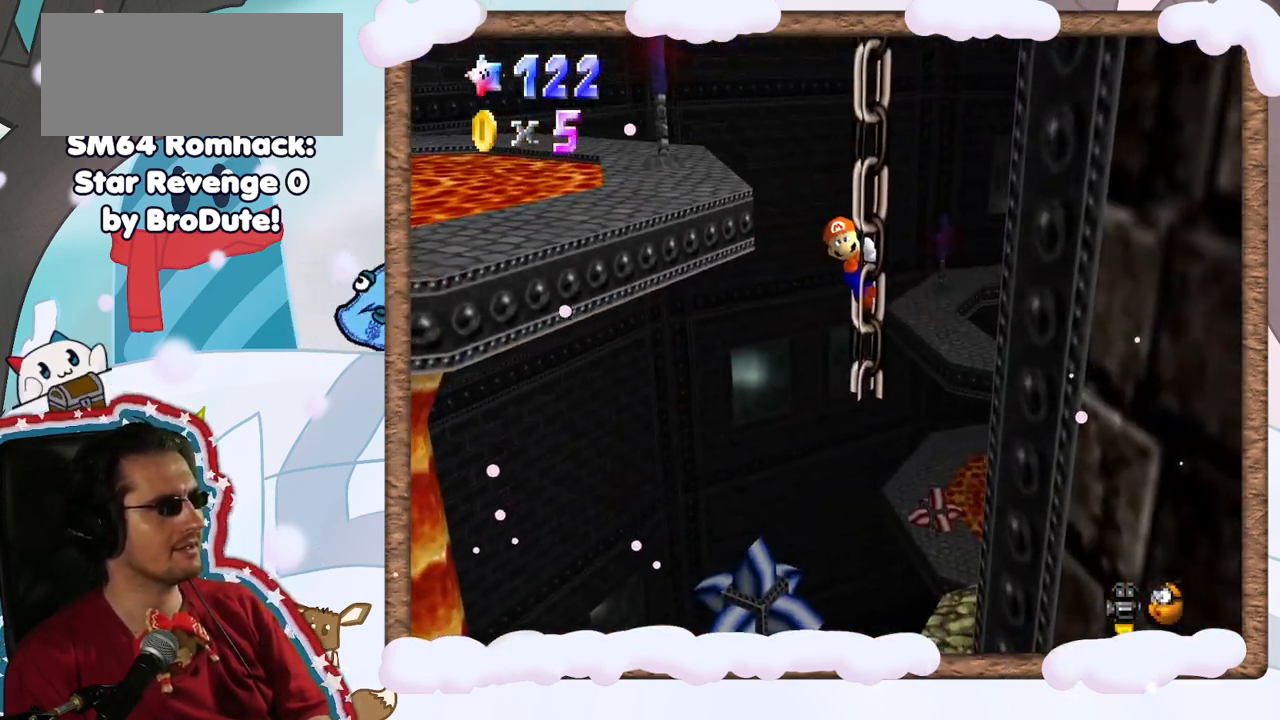
{"buttons": [], "left_stick": "down", "events": [[133, "C_RIGHT", "down"], [267, "C_RIGHT", "up"], [300, "DPAD_UP", "down"], [317, "DPAD_UP", "up"], [317, "left_stick", "down"], [433, "DPAD_DOWN", "down"], [500, "DPAD_DOWN", "up"]]}
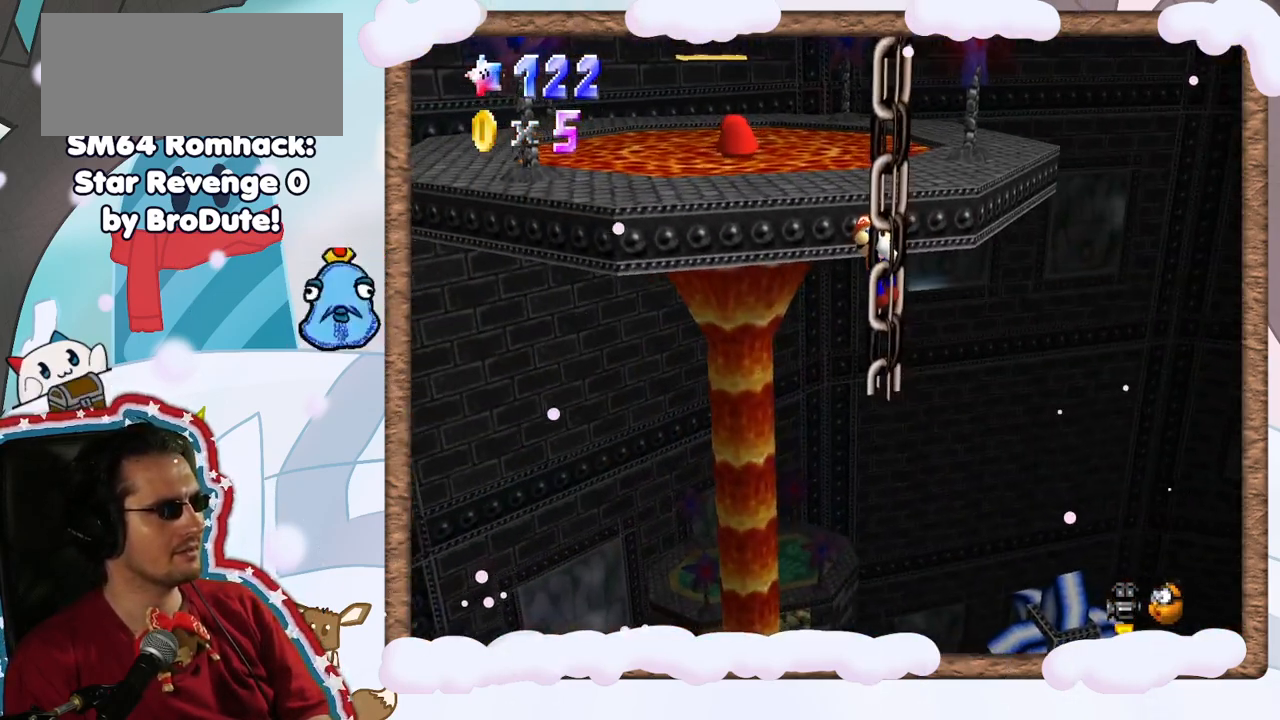
{"buttons": [], "left_stick": "right", "events": [[367, "left_stick", "right"]]}
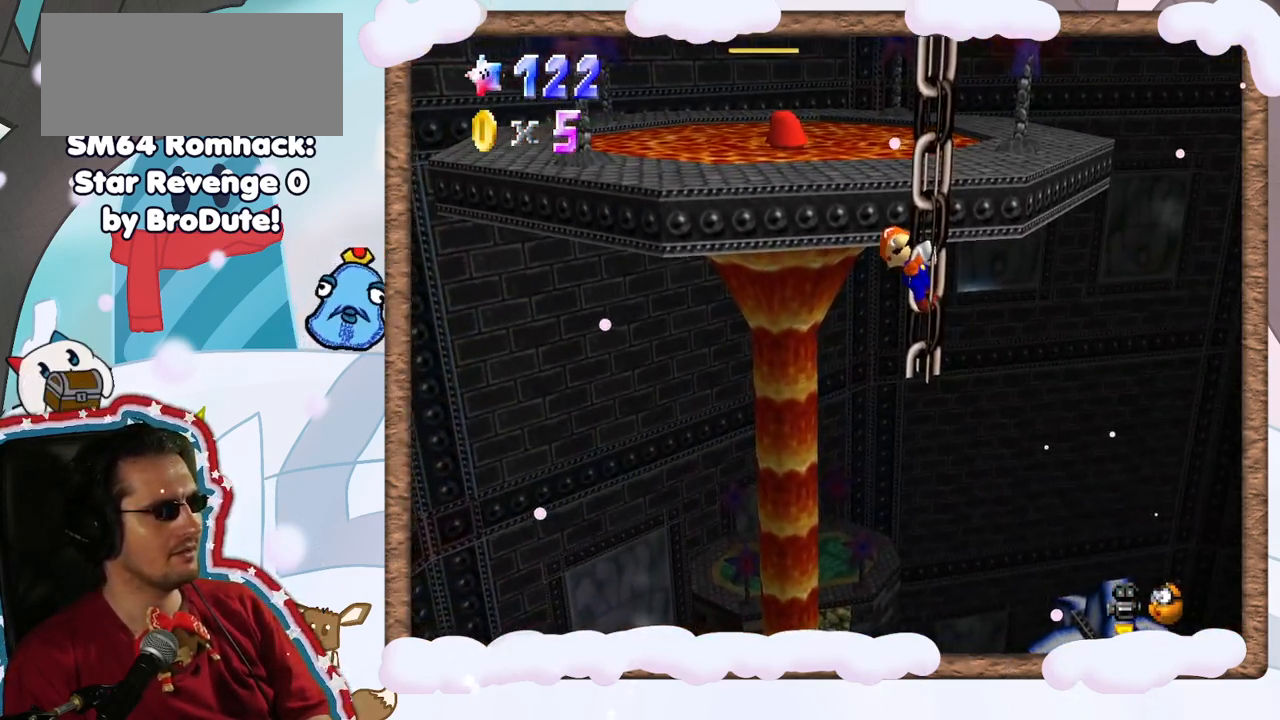
{"buttons": ["C_LEFT"], "left_stick": "center", "events": [[383, "left_stick", "center"], [467, "C_LEFT", "down"]]}
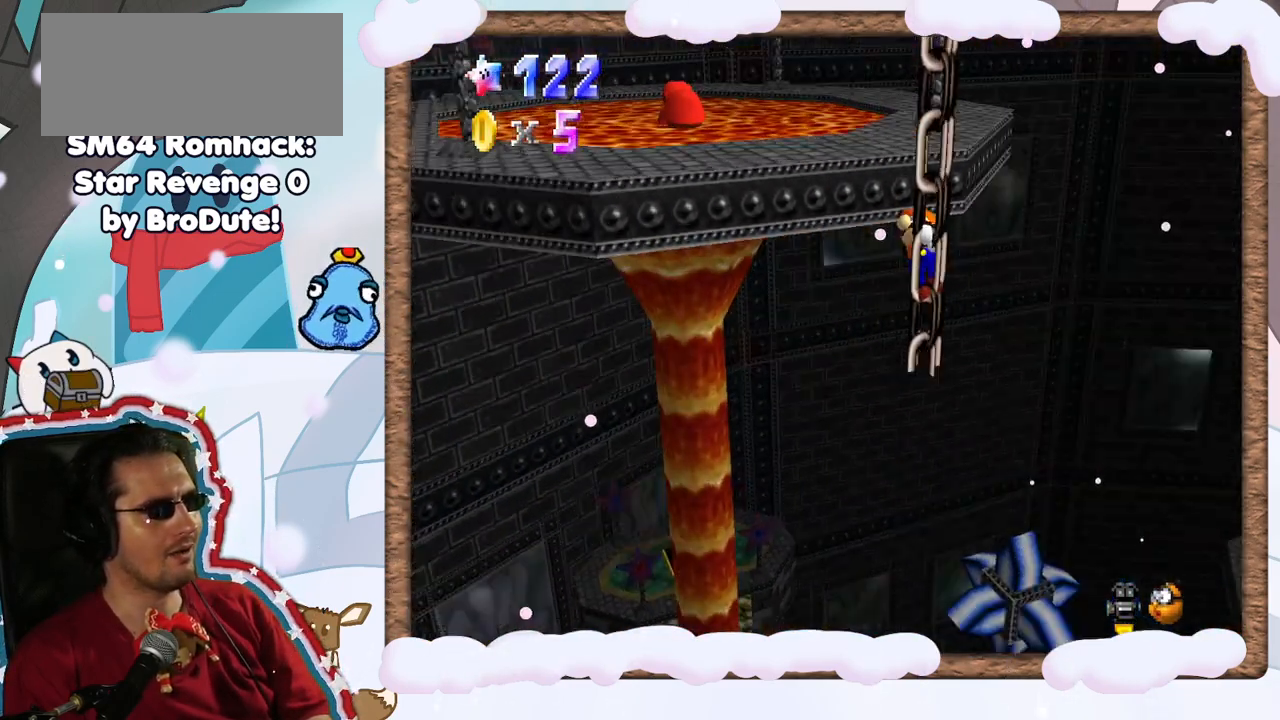
{"buttons": [], "left_stick": "center", "events": [[33, "C_LEFT", "up"], [217, "left_stick", "left"], [367, "left_stick", "center"]]}
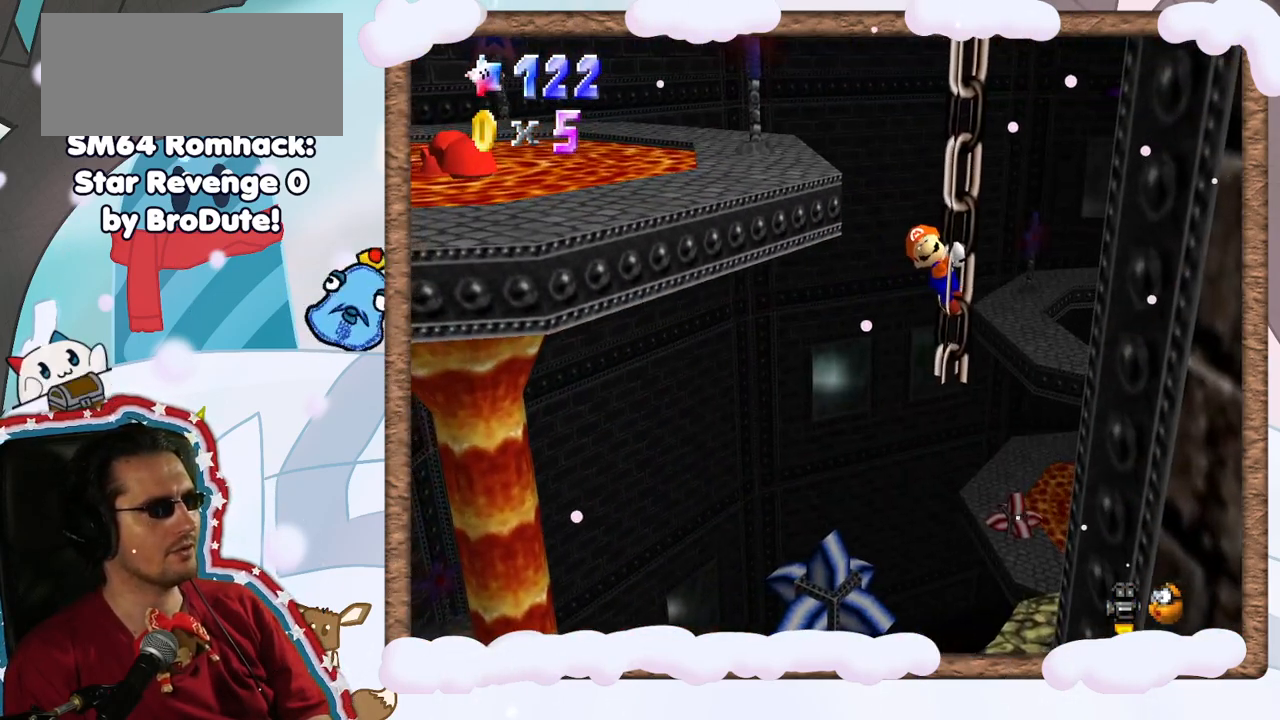
{"buttons": [], "left_stick": "center", "events": [[100, "left_stick", "right"], [183, "C_RIGHT", "down"], [200, "left_stick", "center"], [267, "C_RIGHT", "up"]]}
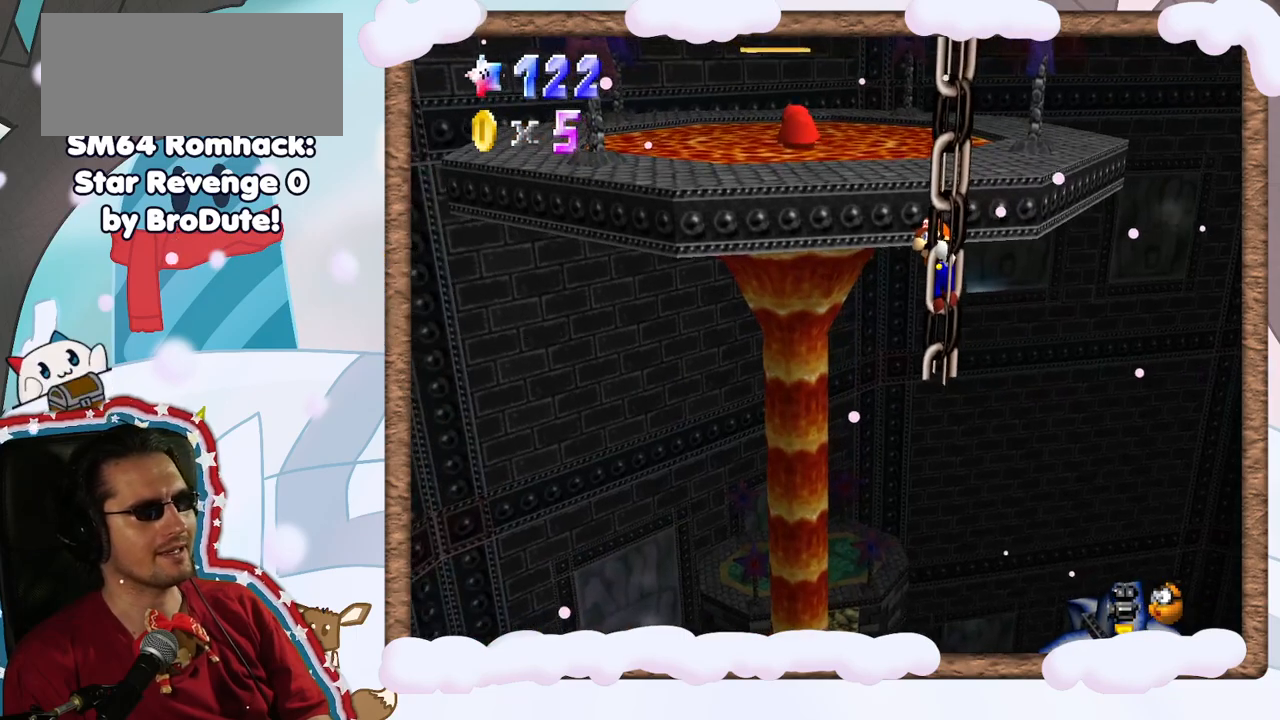
{"buttons": [], "left_stick": "center", "events": []}
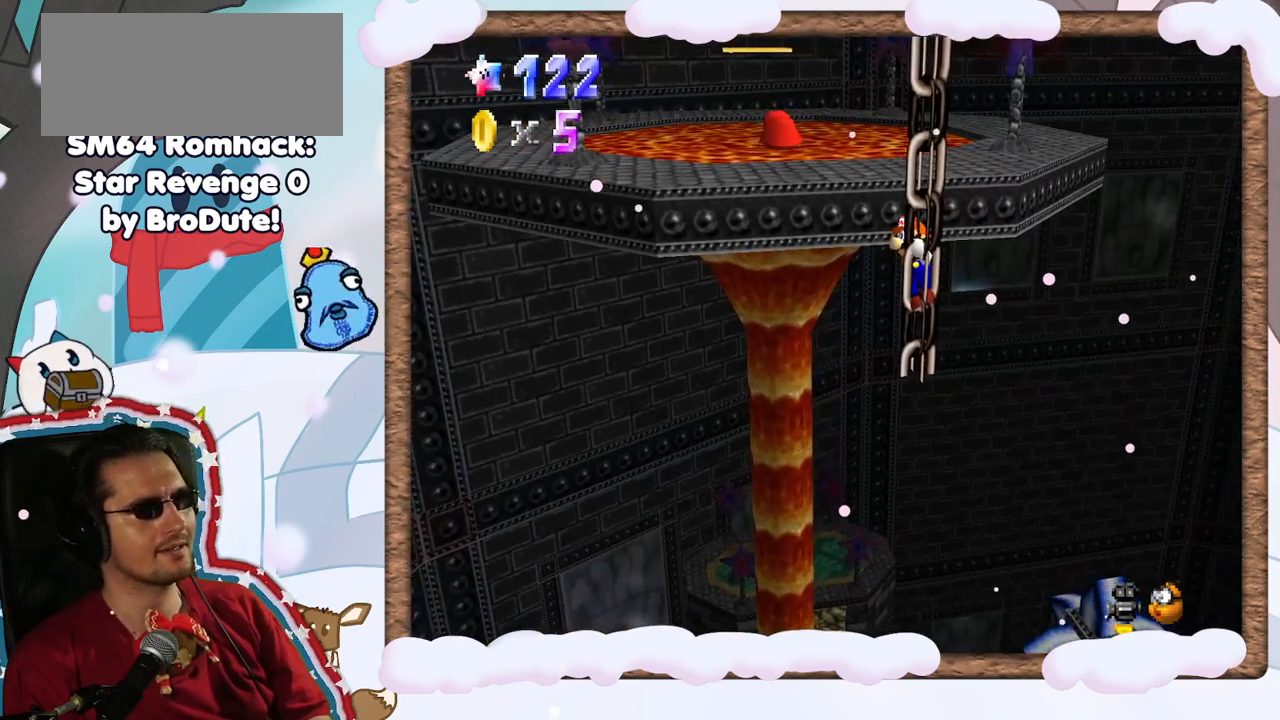
{"buttons": [], "left_stick": "up", "events": [[100, "left_stick", "up"], [167, "A", "down"], [300, "B", "down"], [433, "B", "up"], [450, "A", "up"]]}
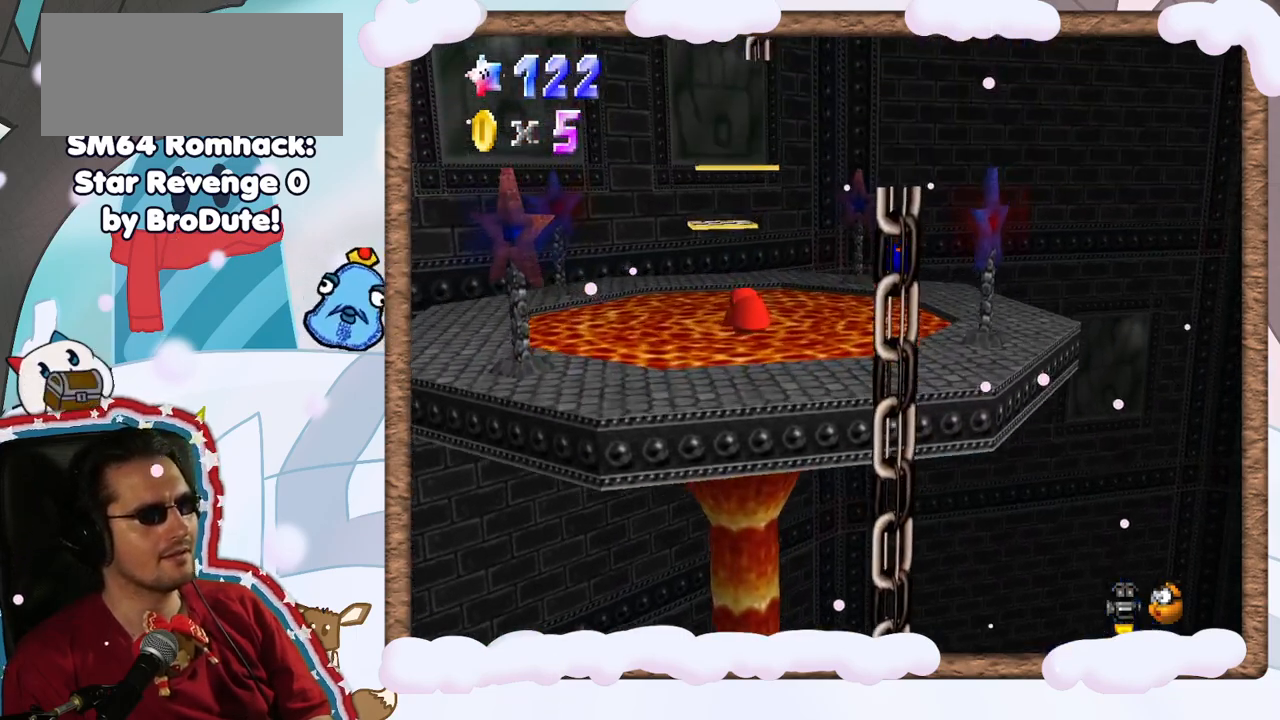
{"buttons": ["A"], "left_stick": "right", "events": [[83, "left_stick", "right"], [150, "left_stick", "up-right"], [450, "left_stick", "right"], [467, "A", "down"]]}
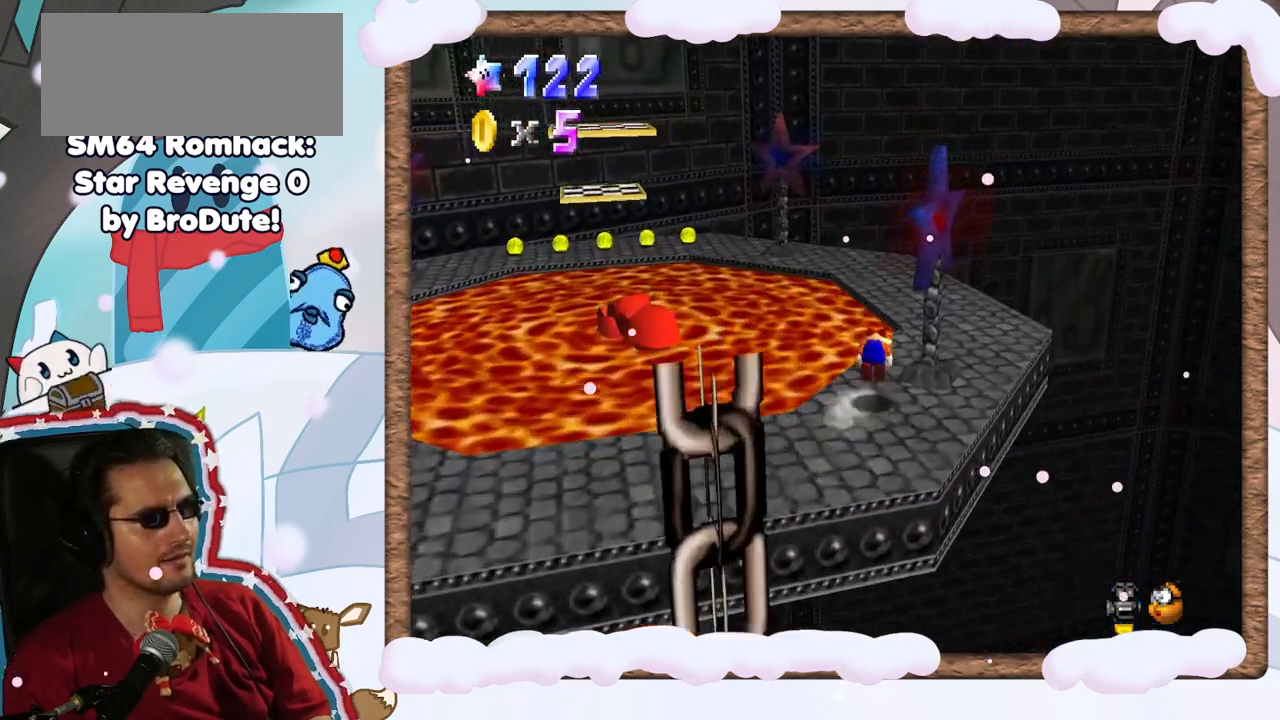
{"buttons": [], "left_stick": "up", "events": [[83, "left_stick", "up-right"], [117, "A", "up"], [200, "left_stick", "up"], [383, "left_stick", "up-right"], [500, "left_stick", "up"]]}
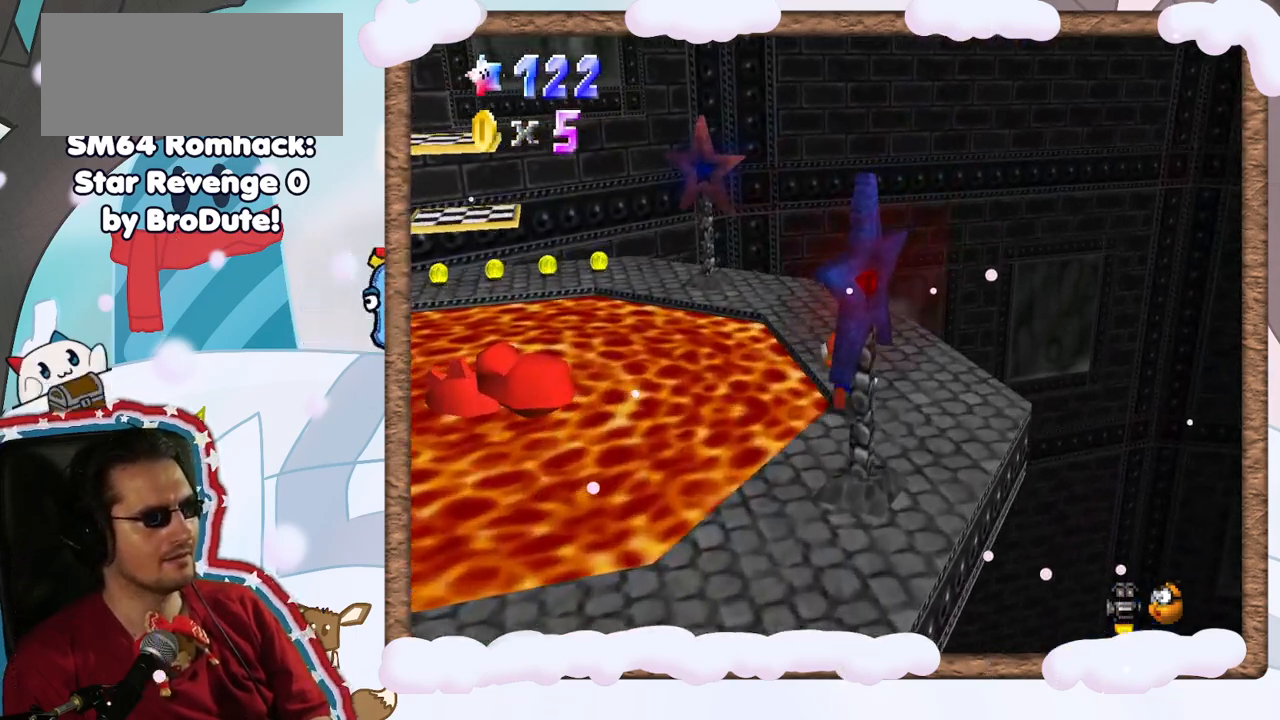
{"buttons": [], "left_stick": "up-right", "events": [[50, "C_RIGHT", "down"], [67, "DPAD_LEFT", "down"], [133, "DPAD_LEFT", "up"], [167, "C_RIGHT", "up"], [183, "left_stick", "up-right"]]}
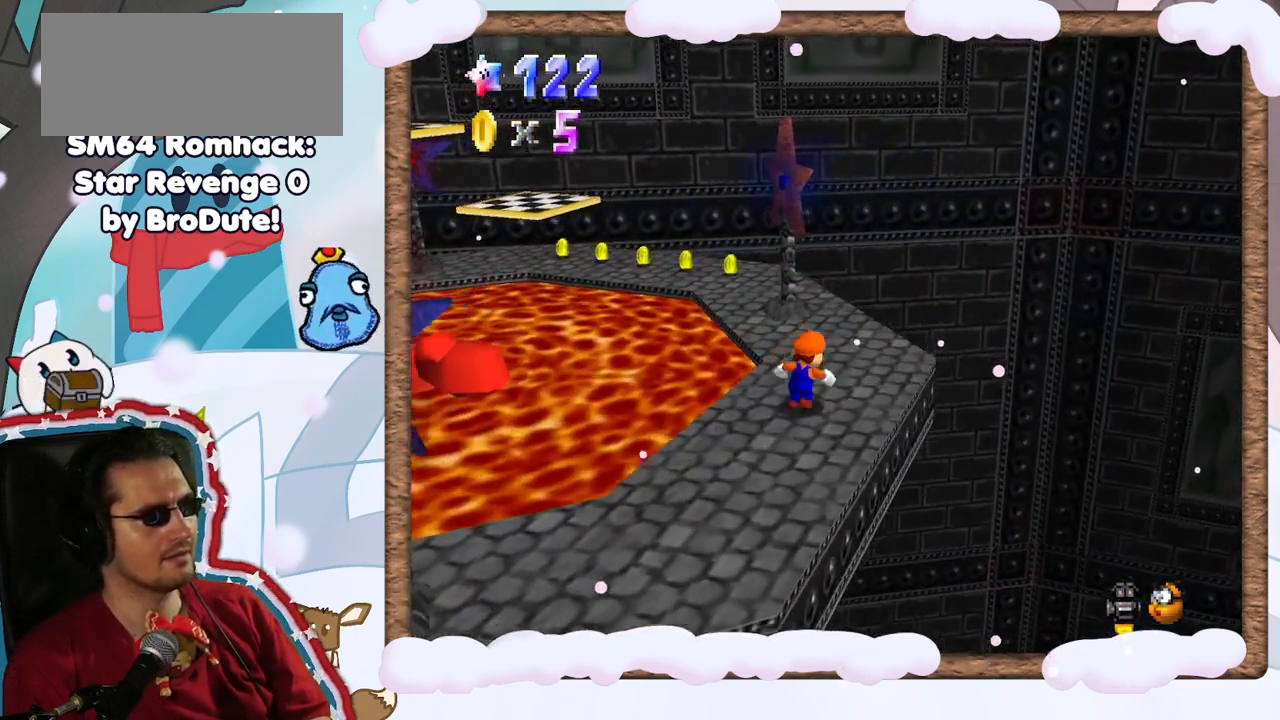
{"buttons": [], "left_stick": "up", "events": [[133, "left_stick", "up"], [317, "left_stick", "up-right"], [450, "left_stick", "up"]]}
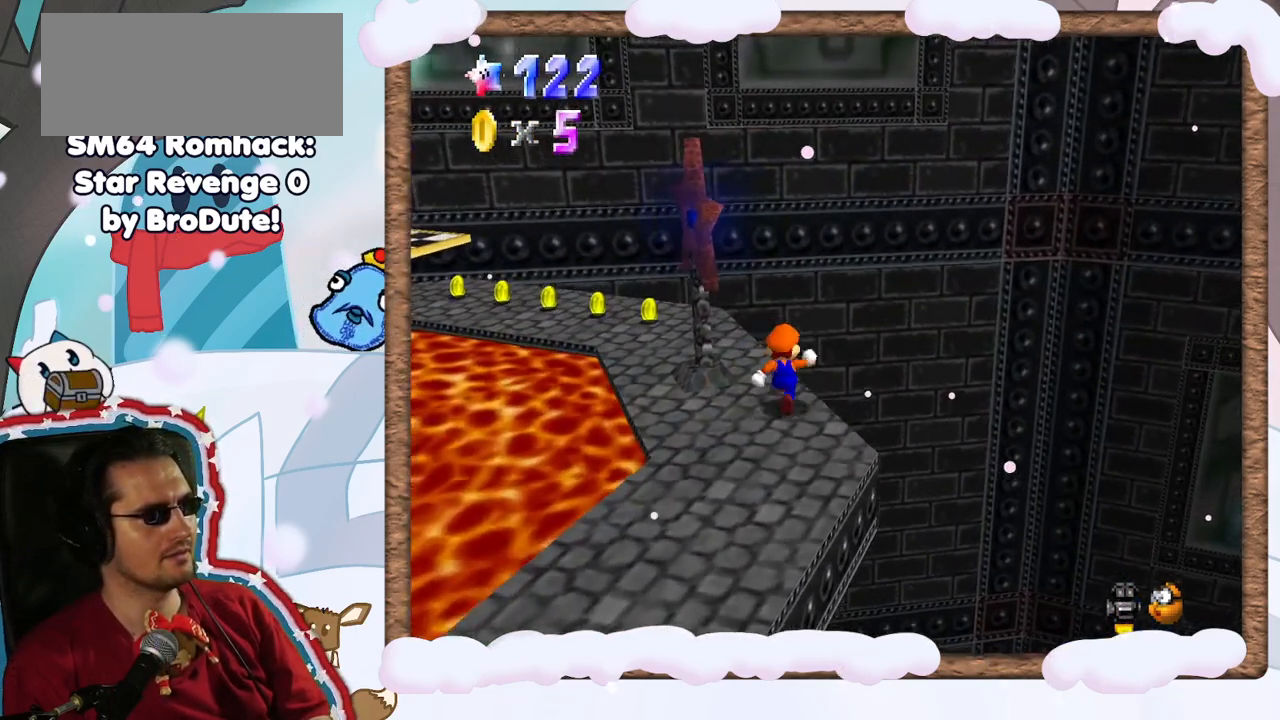
{"buttons": ["C_RIGHT"], "left_stick": "up-left", "events": [[33, "C_DOWN", "down"], [83, "C_DOWN", "up"], [83, "left_stick", "up-left"], [450, "C_RIGHT", "down"]]}
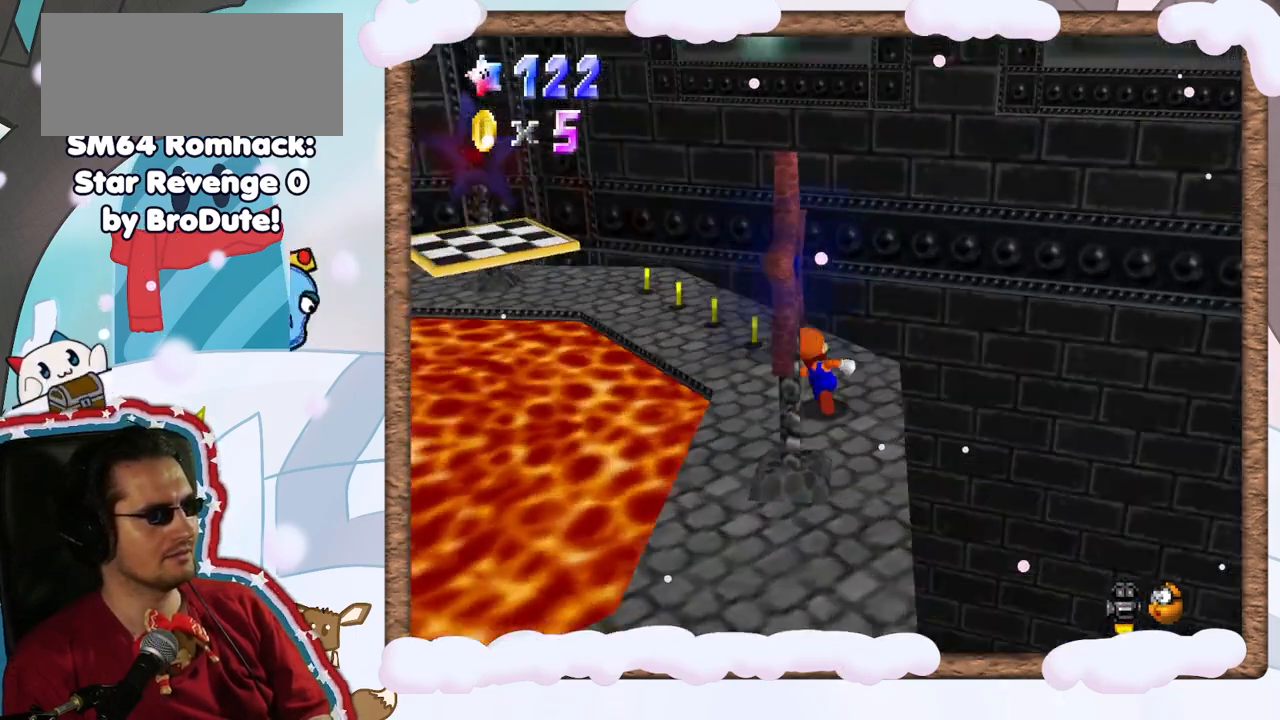
{"buttons": [], "left_stick": "up-right", "events": [[83, "C_RIGHT", "up"], [117, "left_stick", "center"], [150, "C_RIGHT", "down"], [283, "C_RIGHT", "up"], [383, "left_stick", "up"], [467, "left_stick", "up-right"]]}
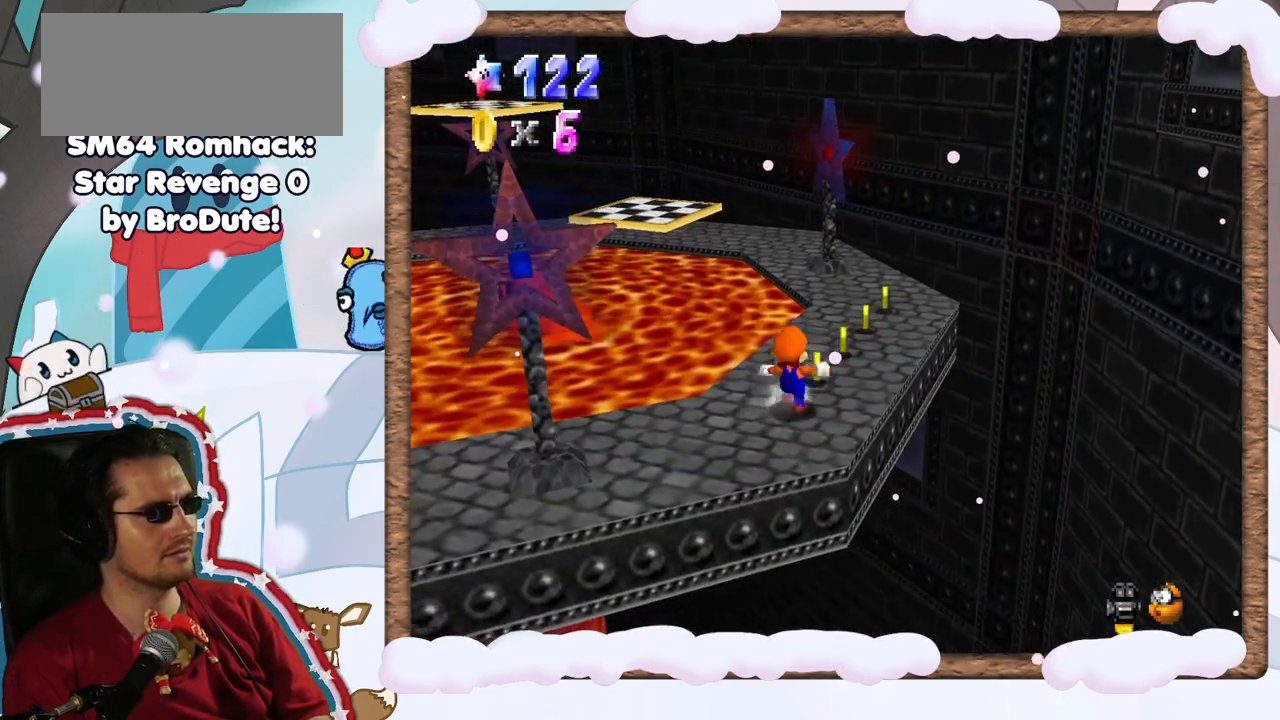
{"buttons": [], "left_stick": "center", "events": [[150, "C_RIGHT", "down"], [267, "C_RIGHT", "up"], [317, "left_stick", "right"], [450, "left_stick", "center"]]}
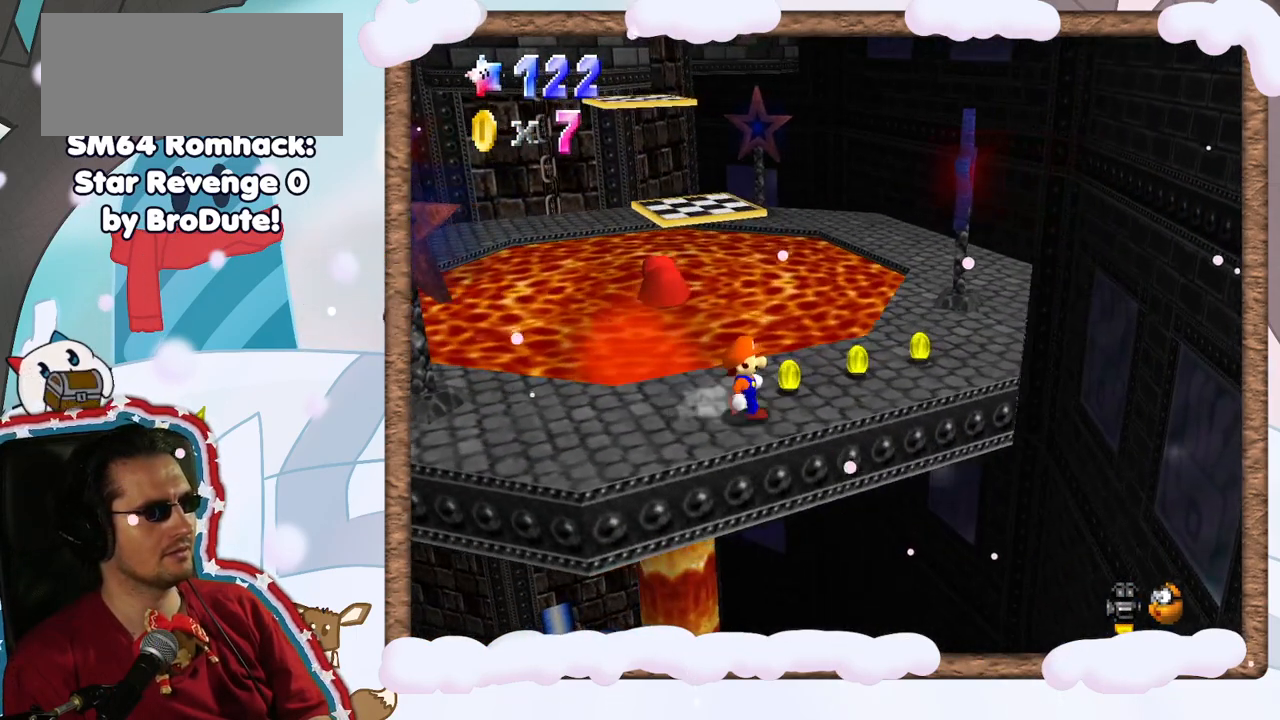
{"buttons": [], "left_stick": "center", "events": [[233, "left_stick", "up"], [350, "left_stick", "center"]]}
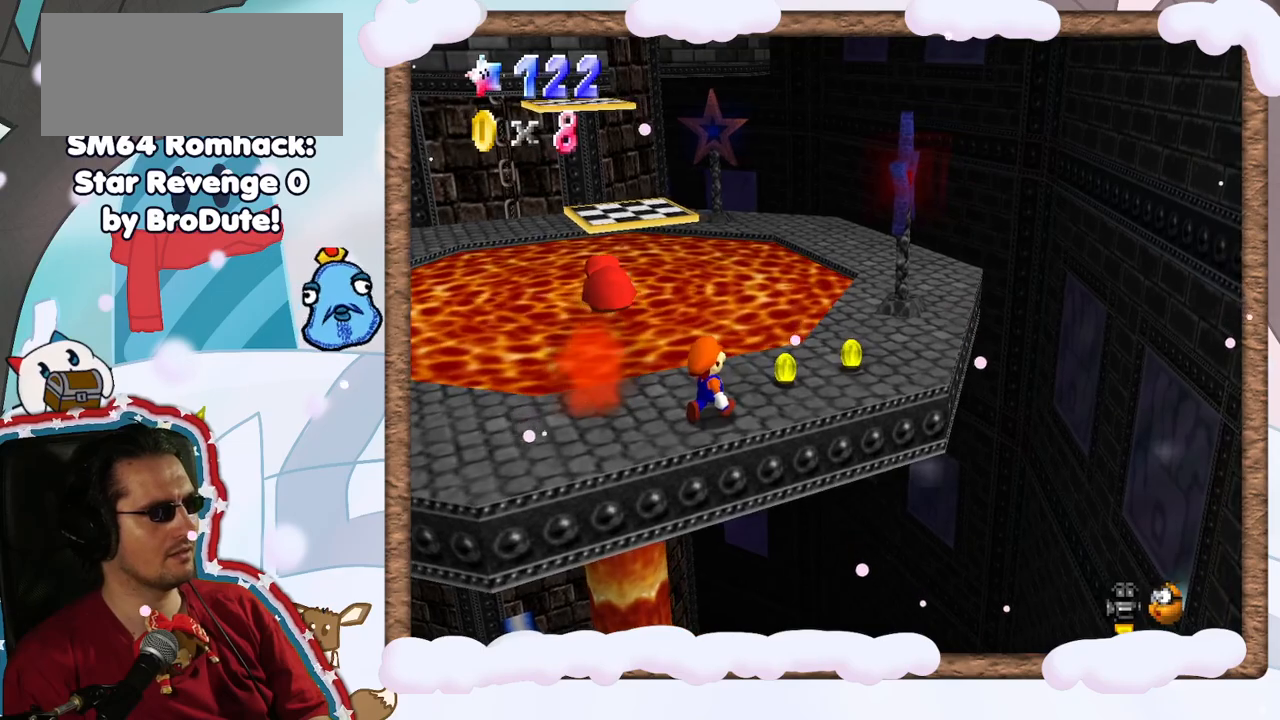
{"buttons": [], "left_stick": "center", "events": [[150, "left_stick", "up"], [267, "left_stick", "center"]]}
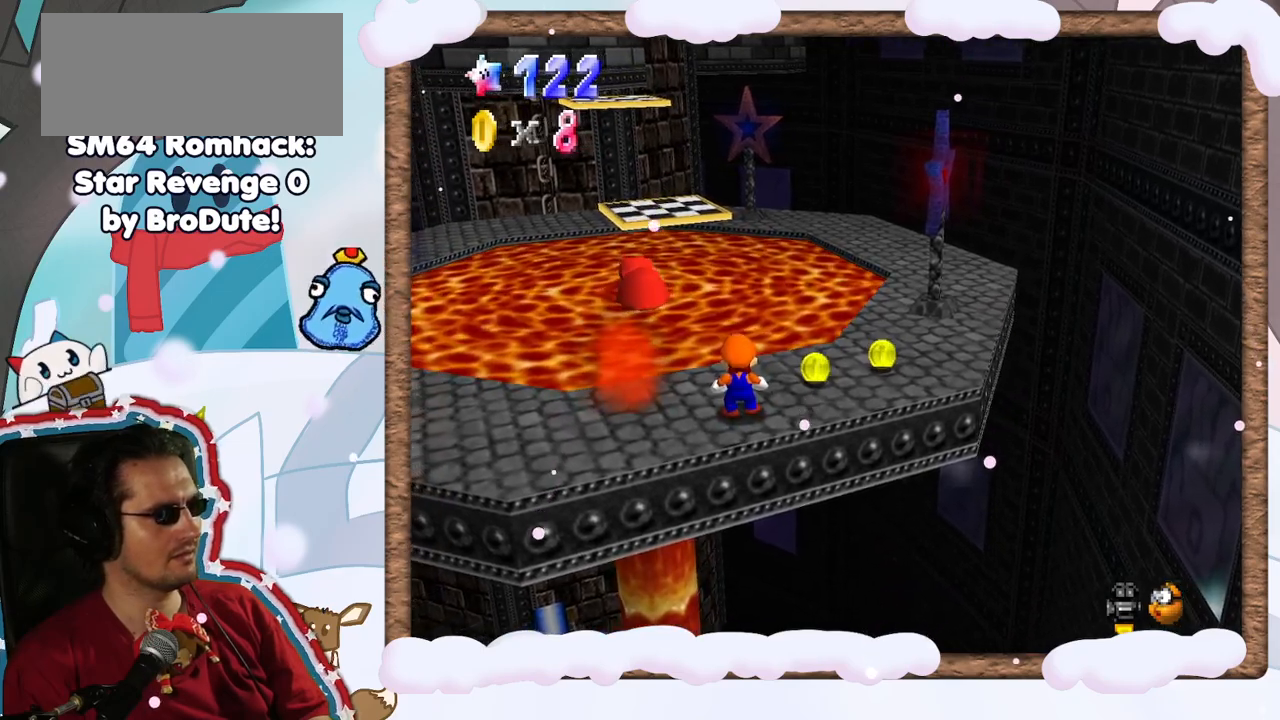
{"buttons": [], "left_stick": "up-left", "events": [[100, "left_stick", "up"], [200, "left_stick", "center"], [433, "left_stick", "up-left"]]}
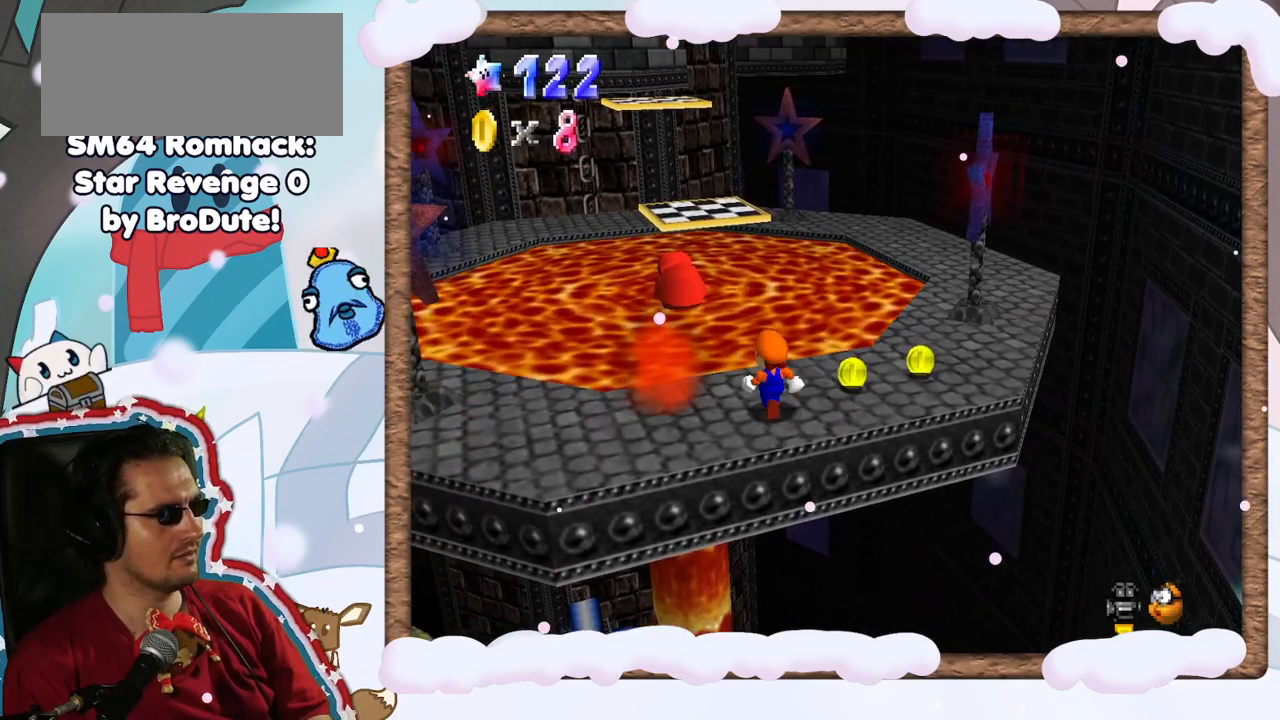
{"buttons": [], "left_stick": "center", "events": [[17, "left_stick", "center"], [350, "A", "down"], [450, "A", "up"]]}
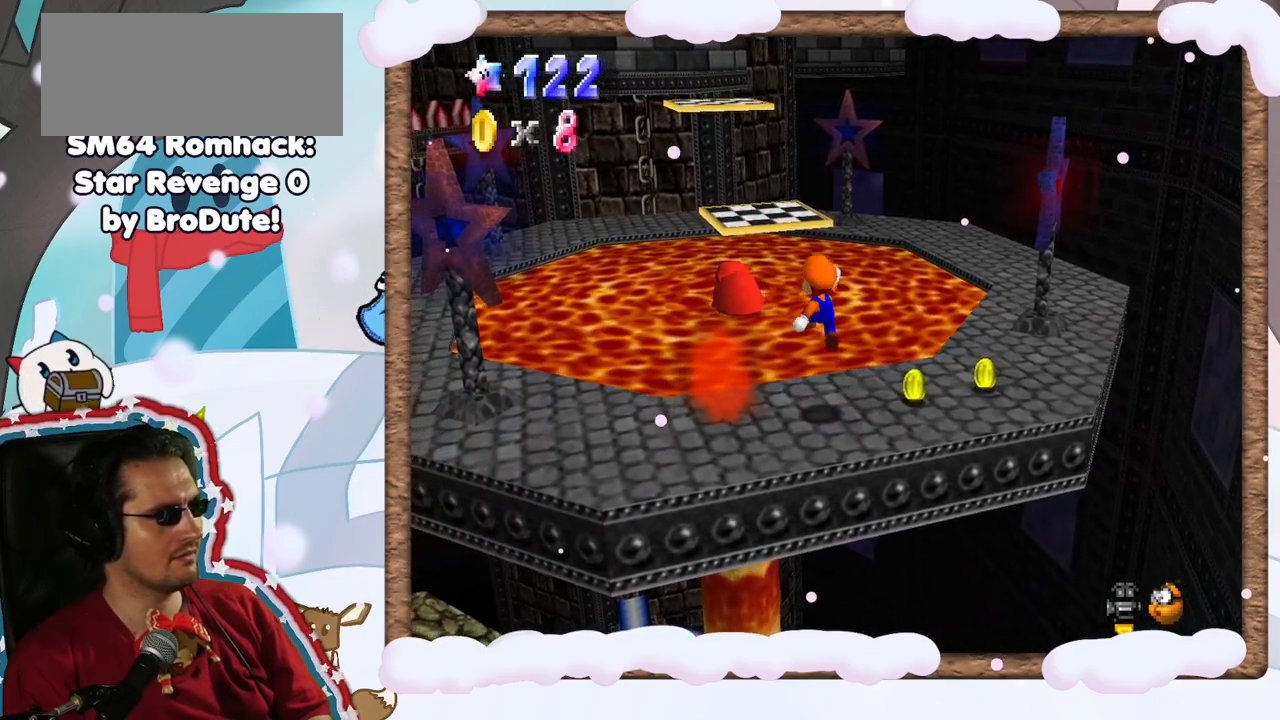
{"buttons": ["A"], "left_stick": "up", "events": [[17, "left_stick", "up"], [467, "A", "down"]]}
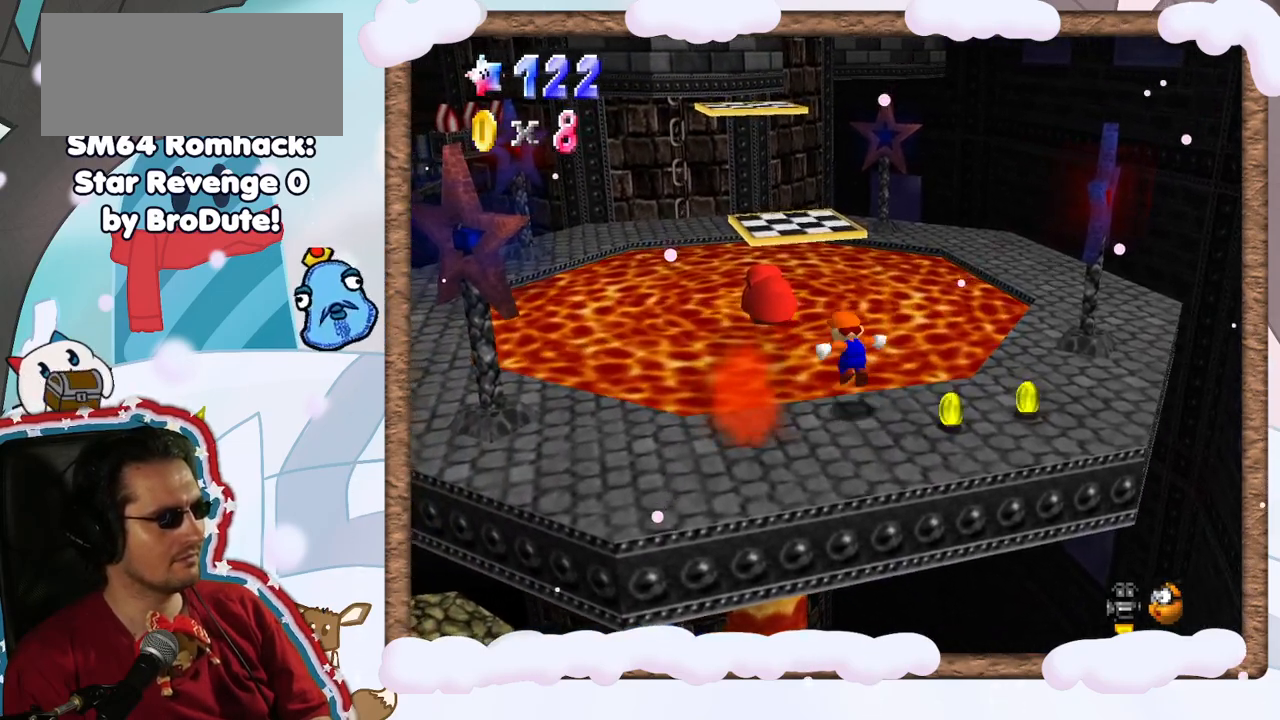
{"buttons": [], "left_stick": "down-right", "events": [[117, "left_stick", "up-left"], [167, "START", "down"], [267, "START", "up"], [317, "A", "up"], [333, "left_stick", "center"], [383, "left_stick", "down"], [433, "left_stick", "down-right"]]}
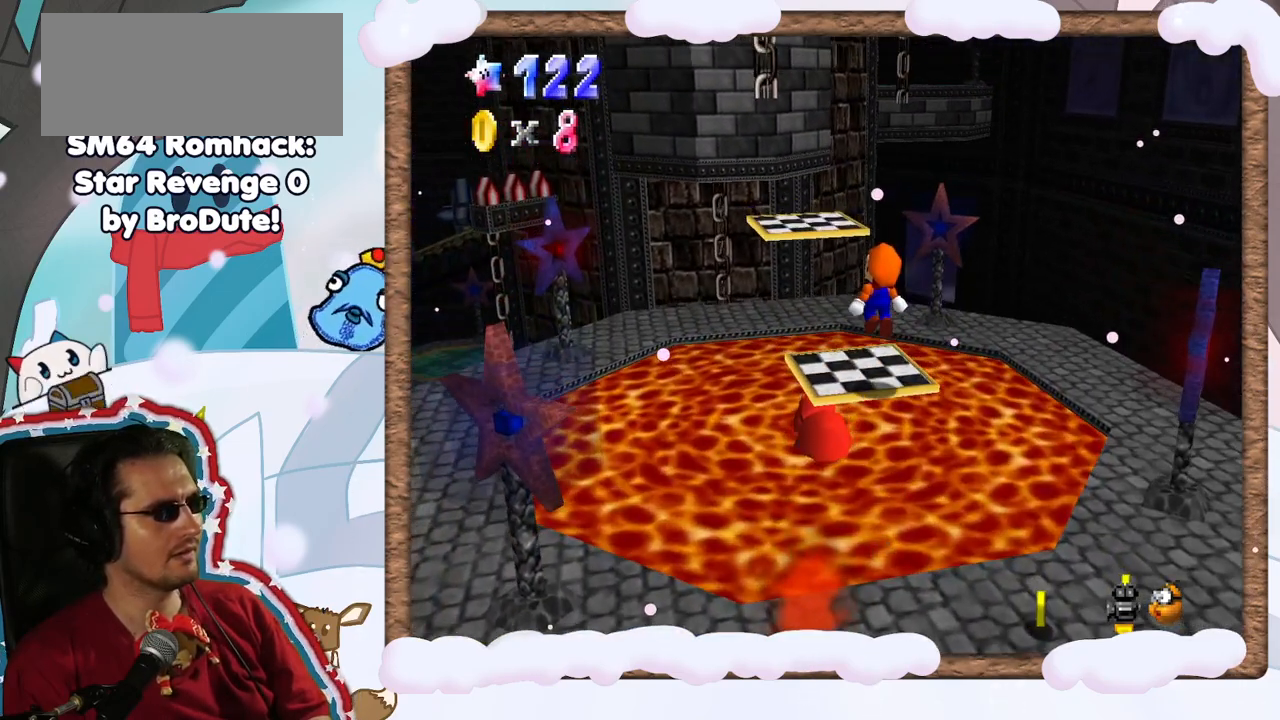
{"buttons": [], "left_stick": "center", "events": [[83, "C_LEFT", "down"], [100, "left_stick", "center"], [167, "START", "down"], [183, "C_LEFT", "up"], [250, "START", "up"]]}
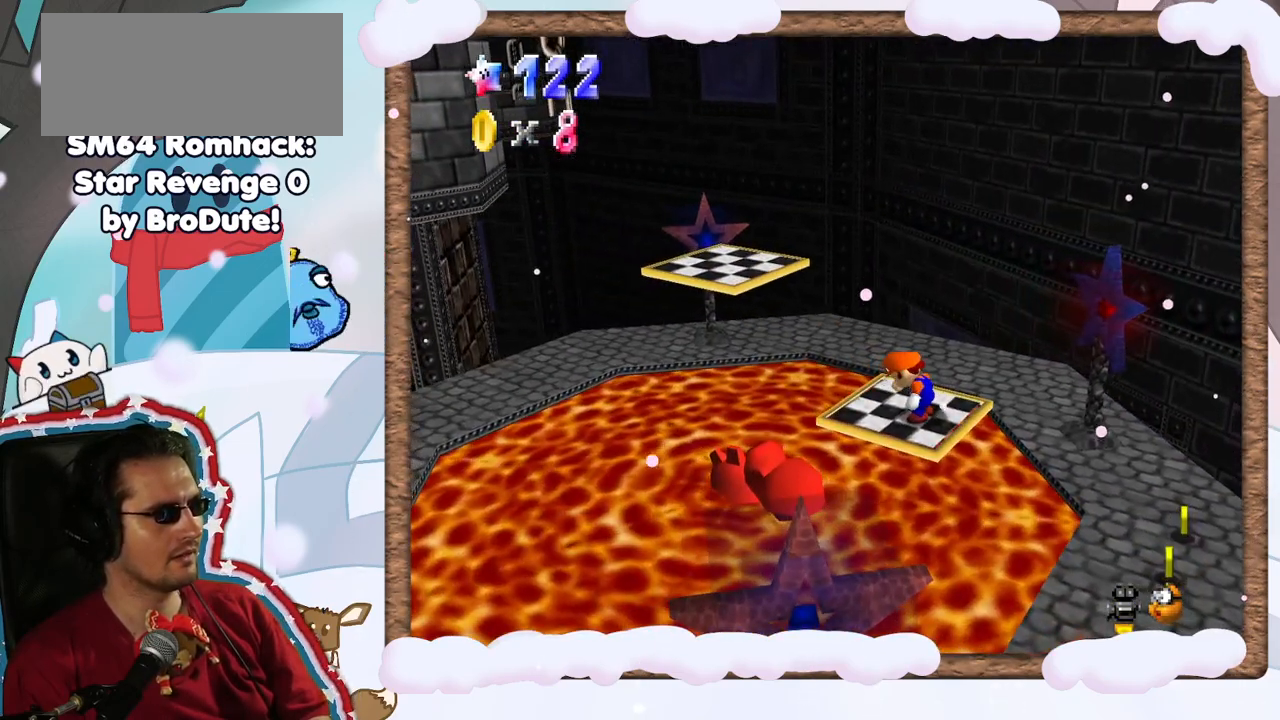
{"buttons": [], "left_stick": "left", "events": [[200, "A", "down"], [300, "A", "up"], [367, "left_stick", "left"]]}
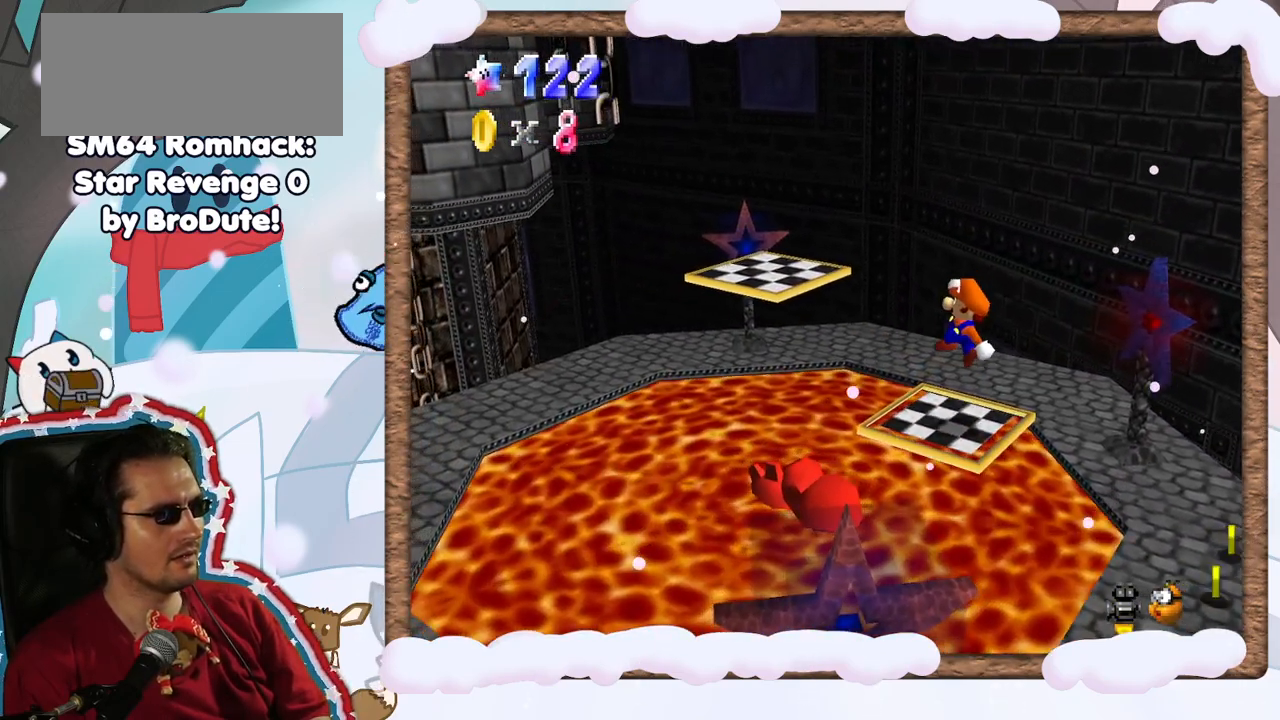
{"buttons": ["A"], "left_stick": "up-left", "events": [[67, "left_stick", "up-left"], [300, "A", "down"]]}
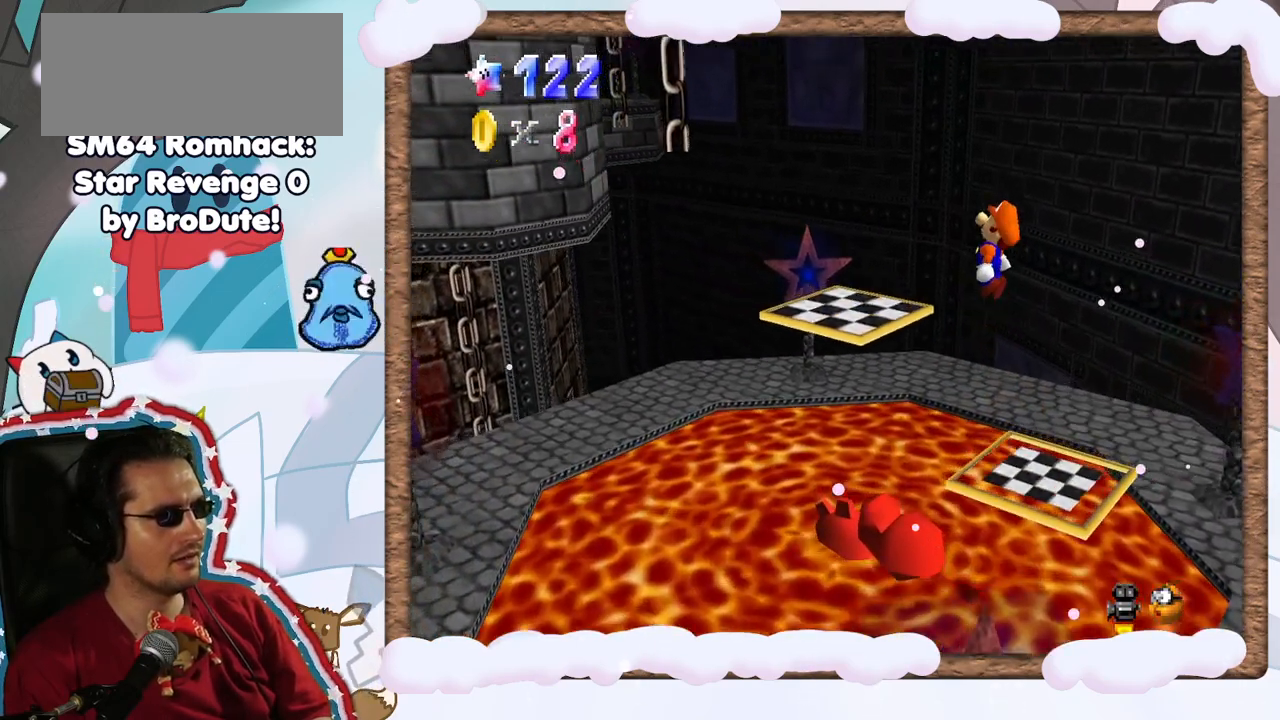
{"buttons": [], "left_stick": "down-right", "events": [[133, "left_stick", "center"], [333, "left_stick", "down"], [350, "A", "up"], [383, "left_stick", "down-right"]]}
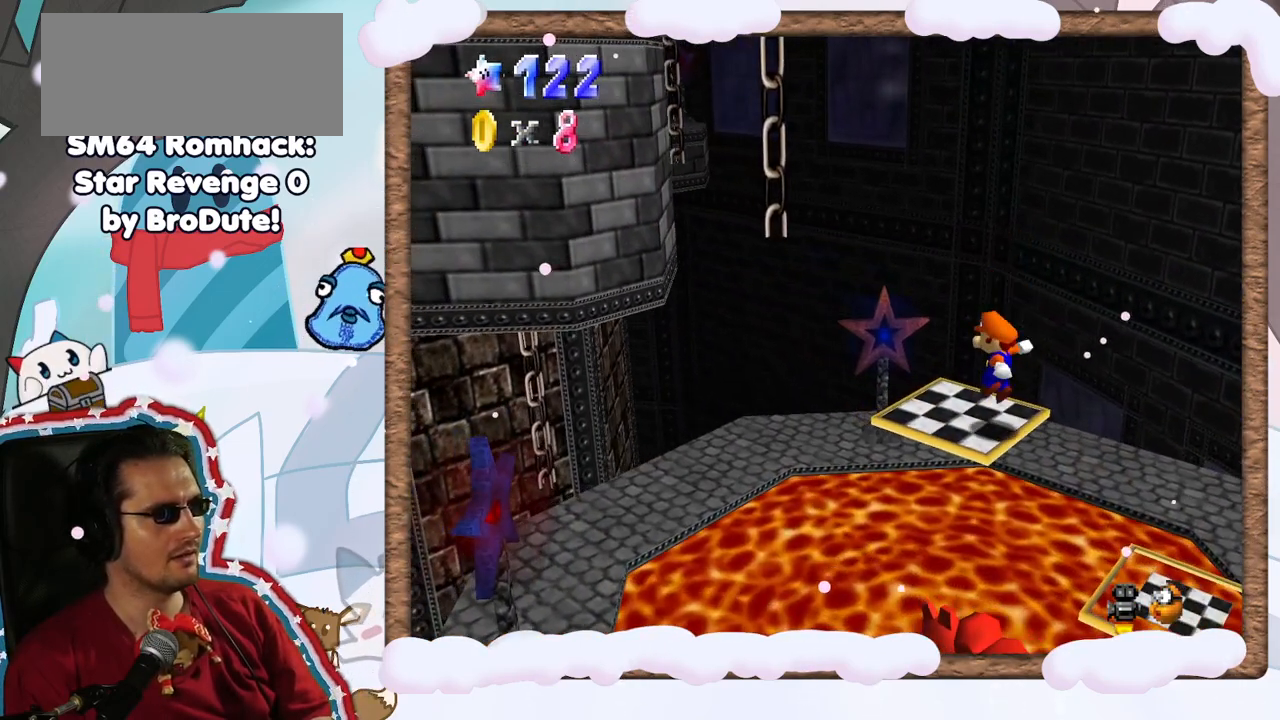
{"buttons": [], "left_stick": "center", "events": [[67, "left_stick", "center"]]}